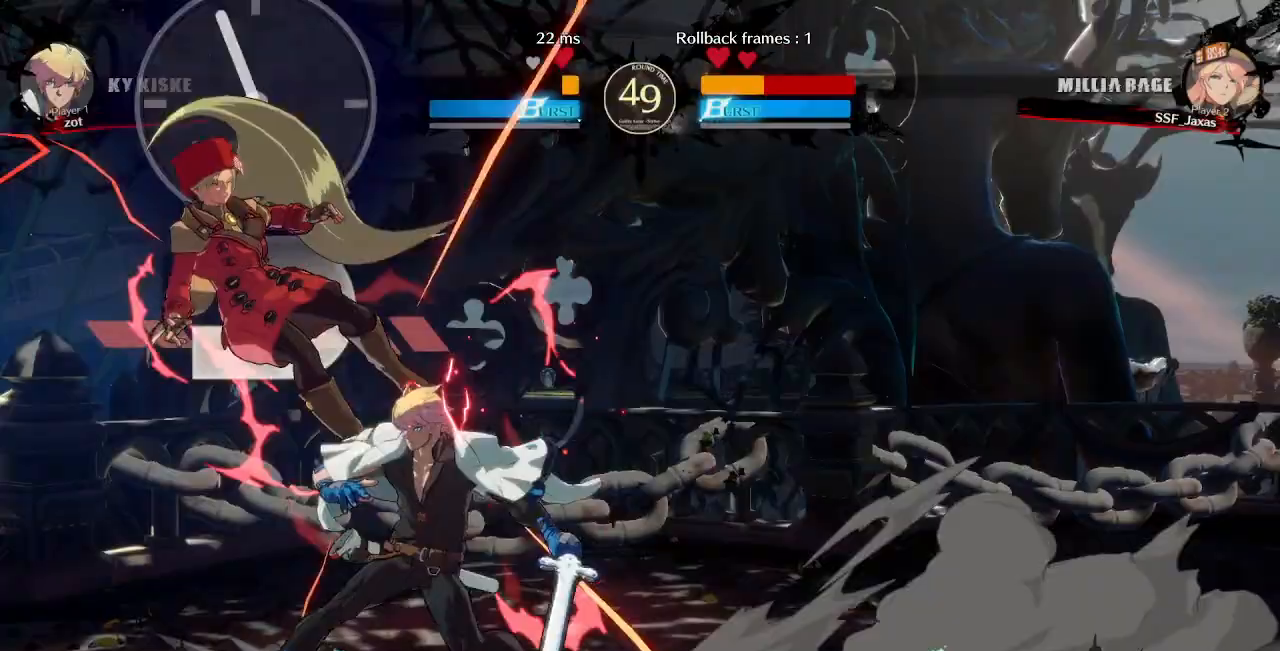
Gameplay with a controller (arcade stick); each line is a JSON object with the inputs held at the frame after it (dt_ms = milliseconds from this image to that frame). "events" lists button and stick changes between this image and that frame as [ms after this image, input, new state], when the widget could be followed in between. Not read: L3 R3 SELECT START other_buttons.
{"dt_ms": 500, "buttons": ["DPAD_DOWN", "DPAD_LEFT"], "events": []}
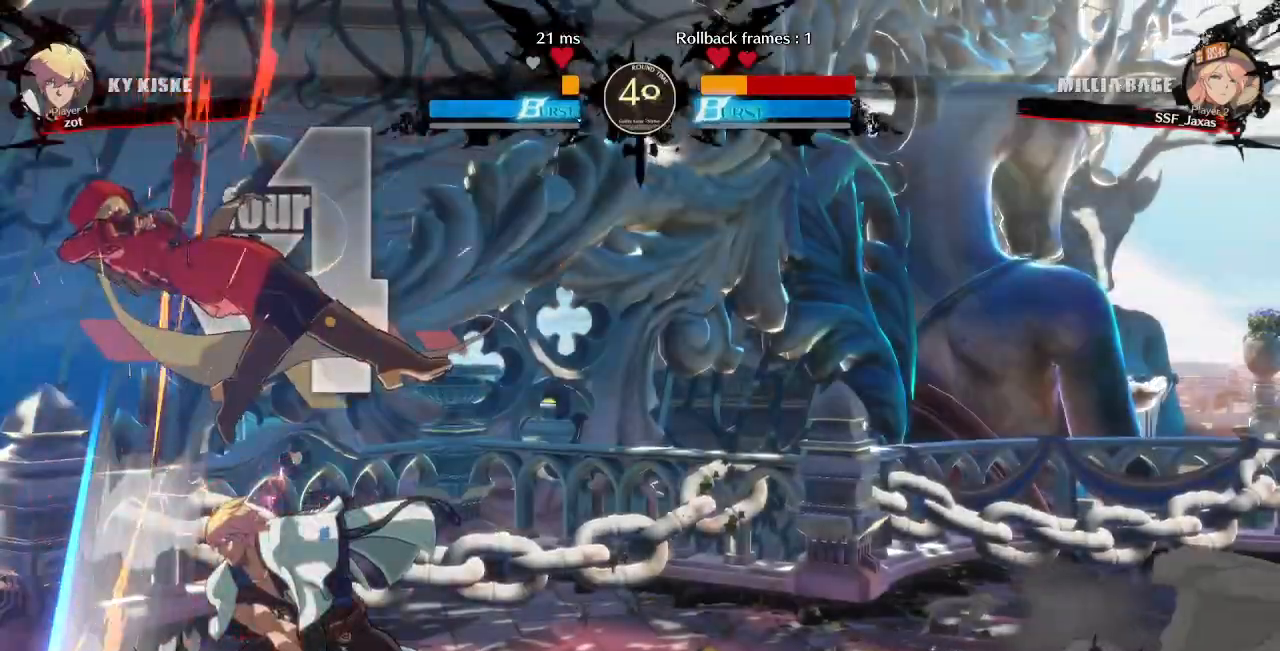
{"dt_ms": 500, "buttons": ["DPAD_LEFT"], "events": [[183, "DPAD_DOWN", "up"], [283, "R2", "down"], [283, "SQUARE", "down"], [333, "R2", "up"], [333, "SQUARE", "up"]]}
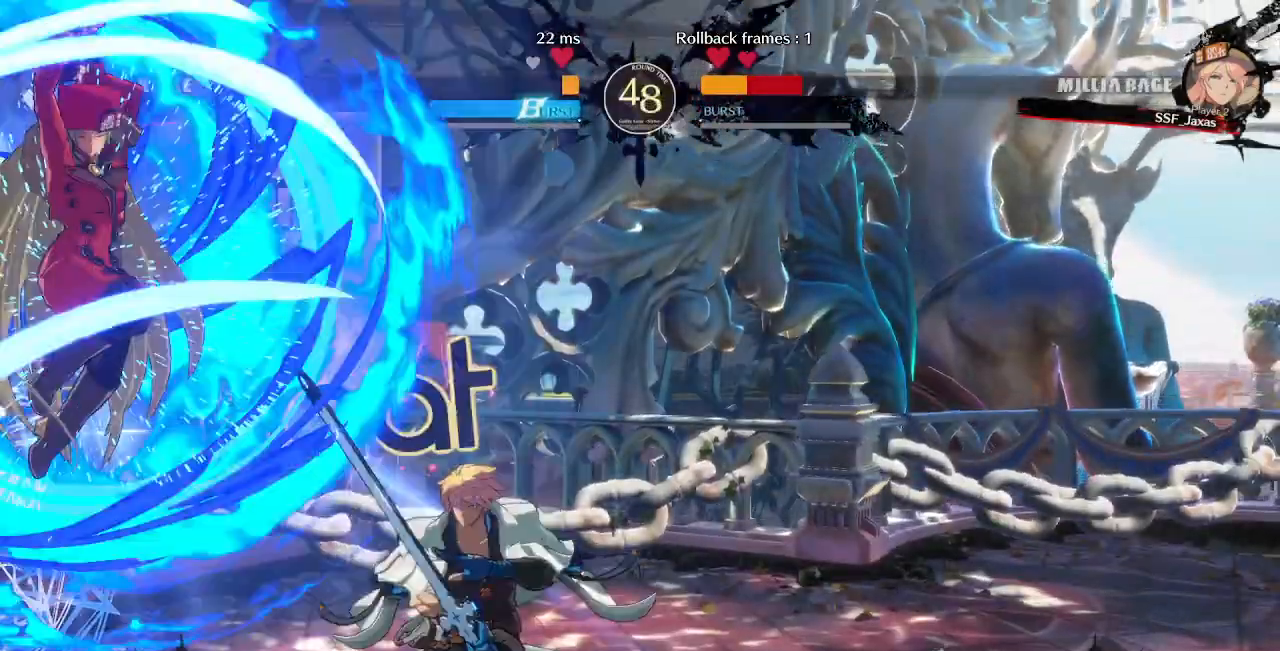
{"dt_ms": 1000, "buttons": ["SQUARE", "TRIANGLE", "DPAD_DOWN", "DPAD_LEFT"], "events": [[433, "DPAD_DOWN", "down"], [633, "SQUARE", "down"], [633, "TRIANGLE", "down"]]}
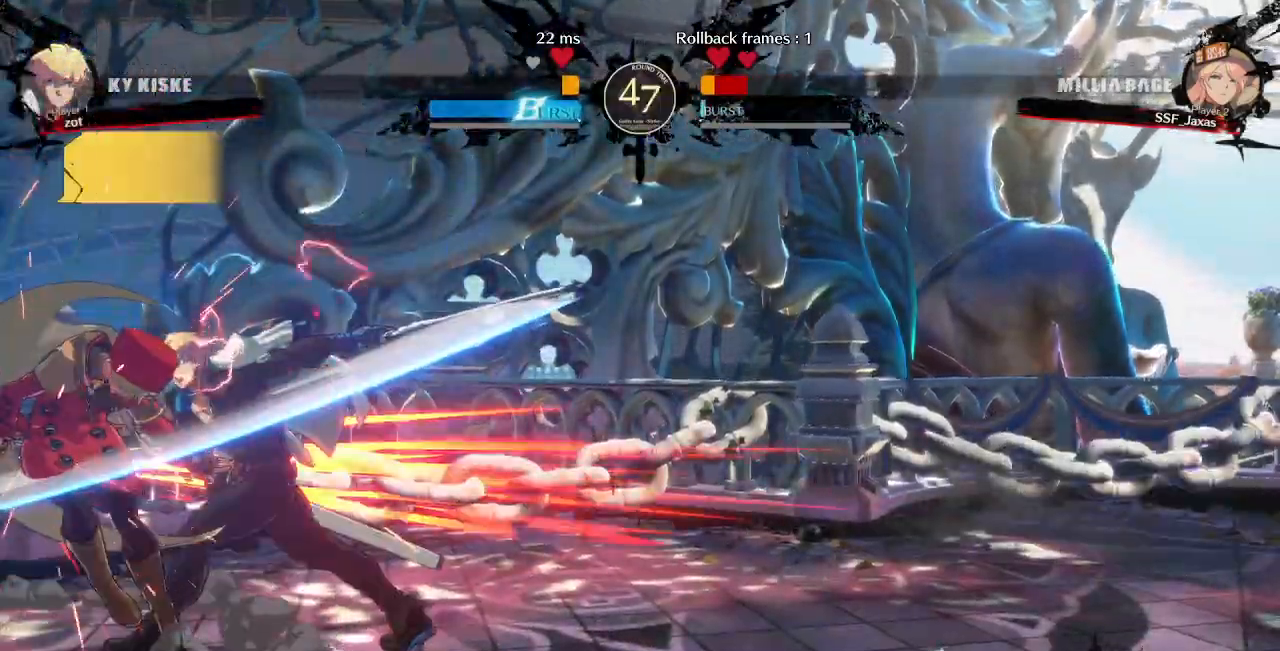
{"dt_ms": 500, "buttons": ["SQUARE", "TRIANGLE", "DPAD_LEFT"], "events": [[300, "DPAD_DOWN", "up"]]}
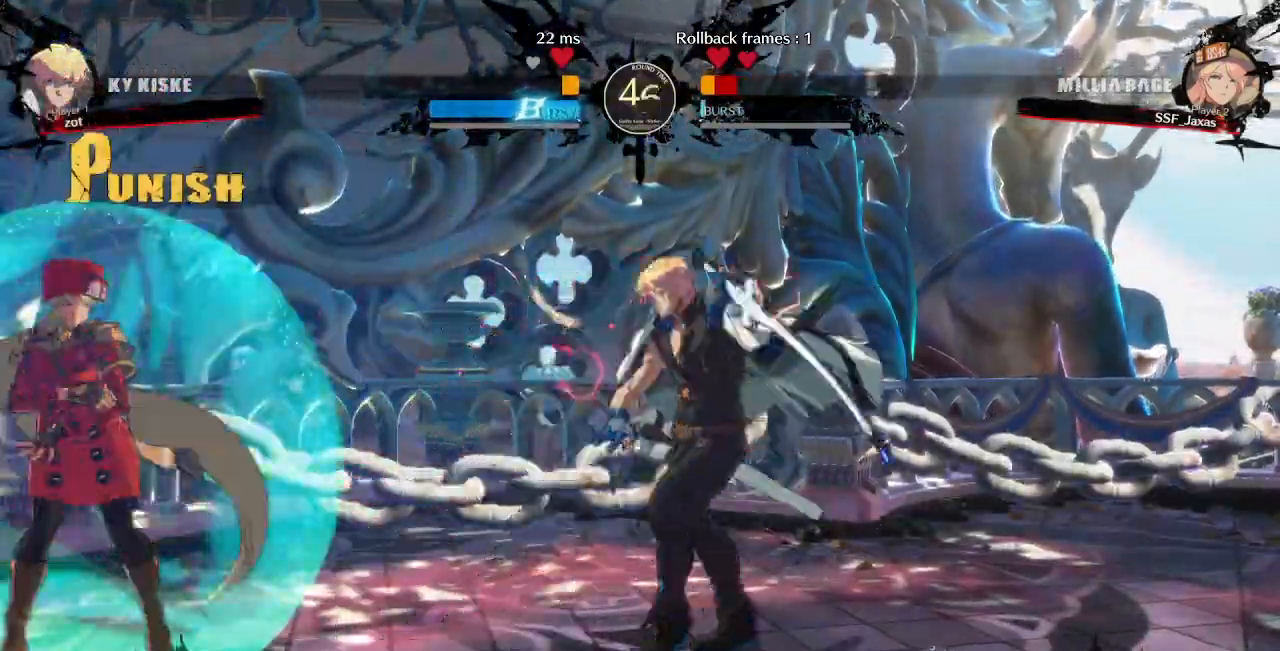
{"dt_ms": 500, "buttons": ["DPAD_DOWN", "DPAD_LEFT"]}
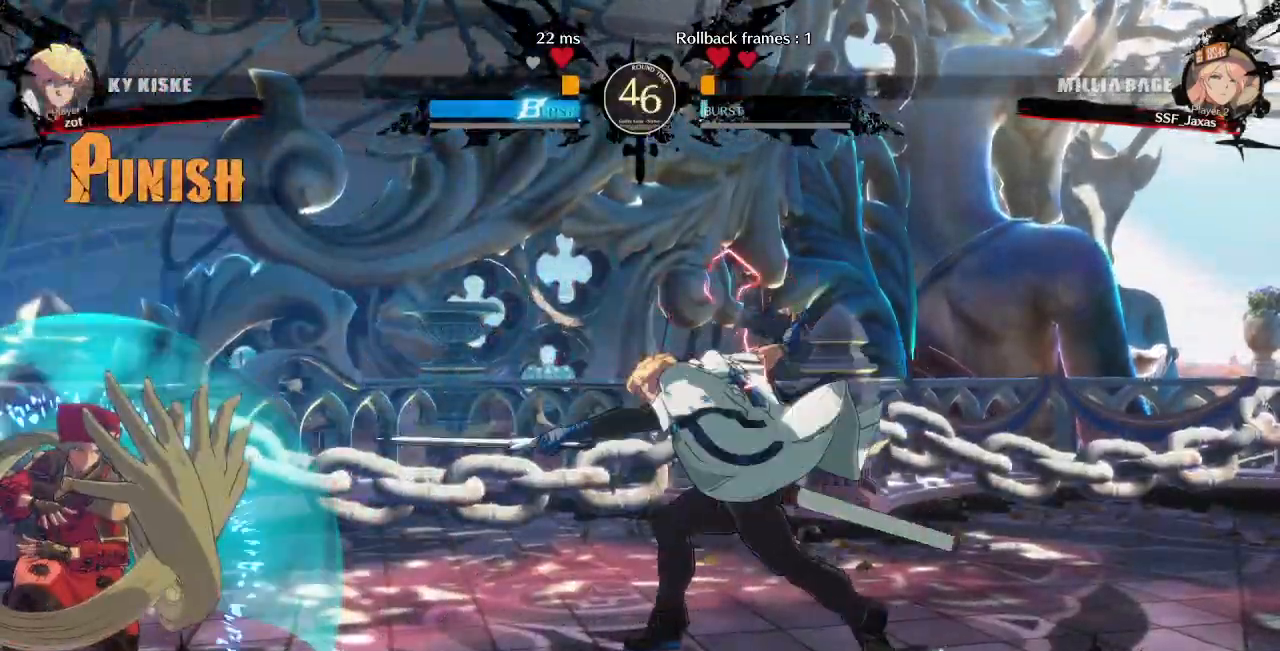
{"dt_ms": 500, "buttons": ["DPAD_DOWN", "DPAD_LEFT"], "events": [[33, "DPAD_DOWN", "up"], [50, "DPAD_LEFT", "up"], [150, "DPAD_LEFT", "down"], [267, "DPAD_DOWN", "down"]]}
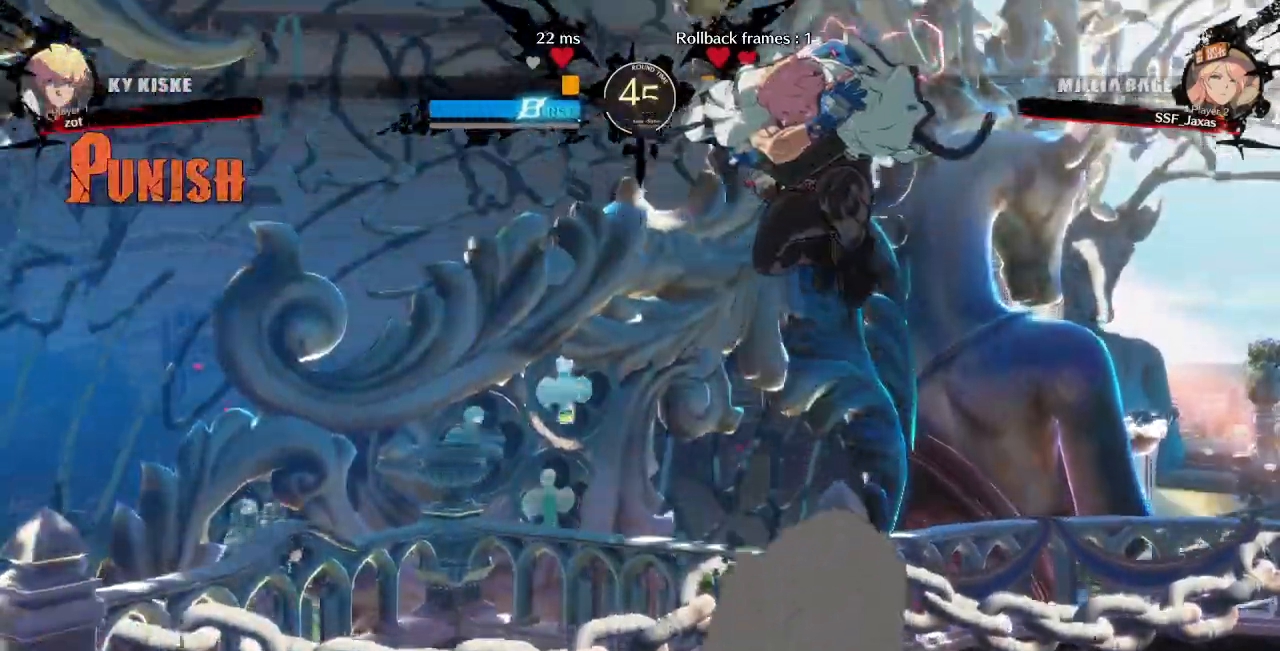
{"dt_ms": 1000, "buttons": ["DPAD_DOWN"]}
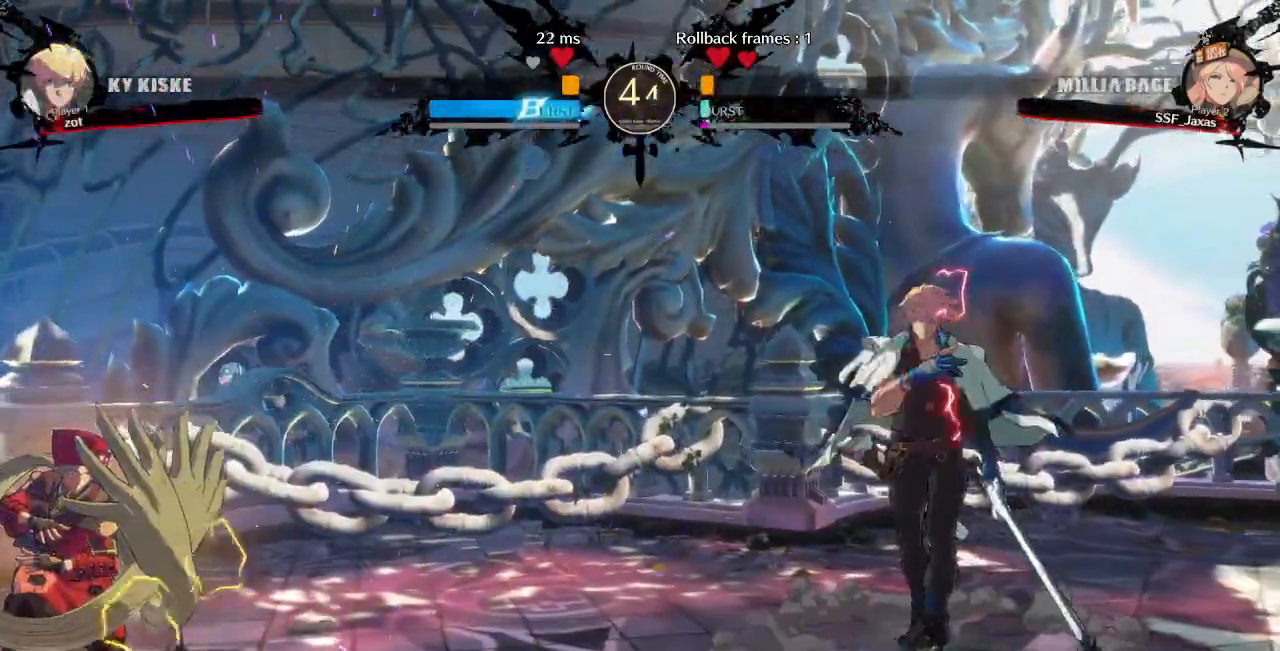
{"dt_ms": 500, "buttons": ["DPAD_LEFT"]}
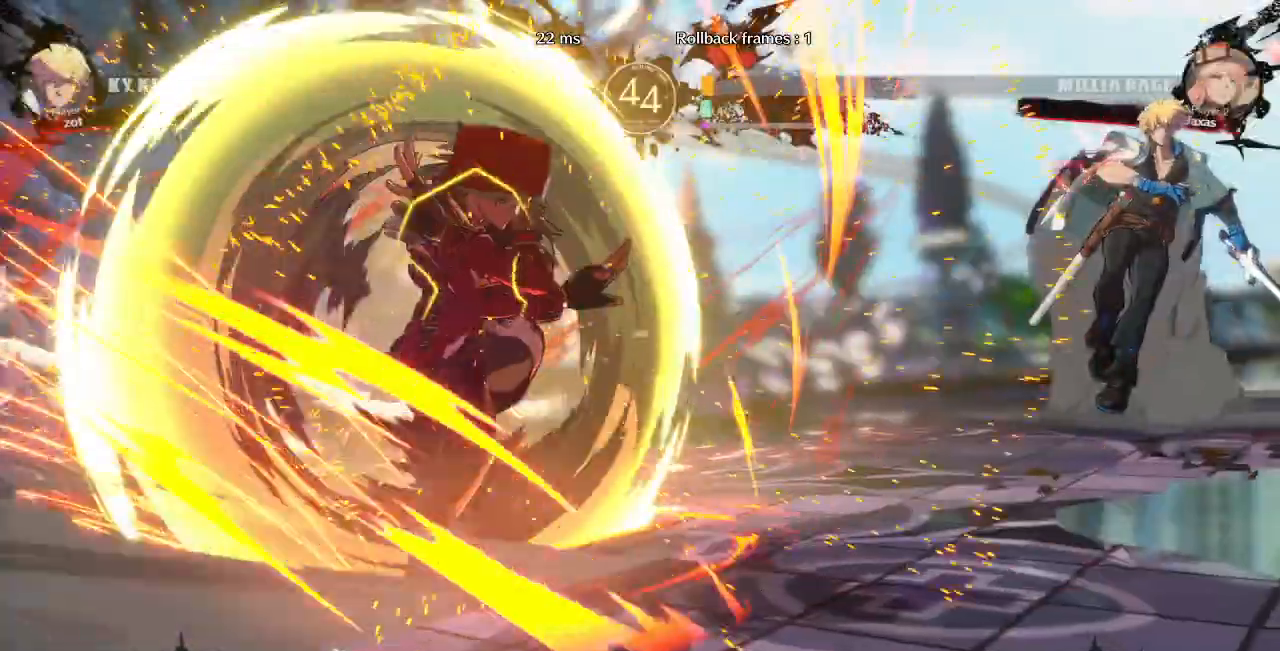
{"dt_ms": 500, "buttons": ["DPAD_LEFT"]}
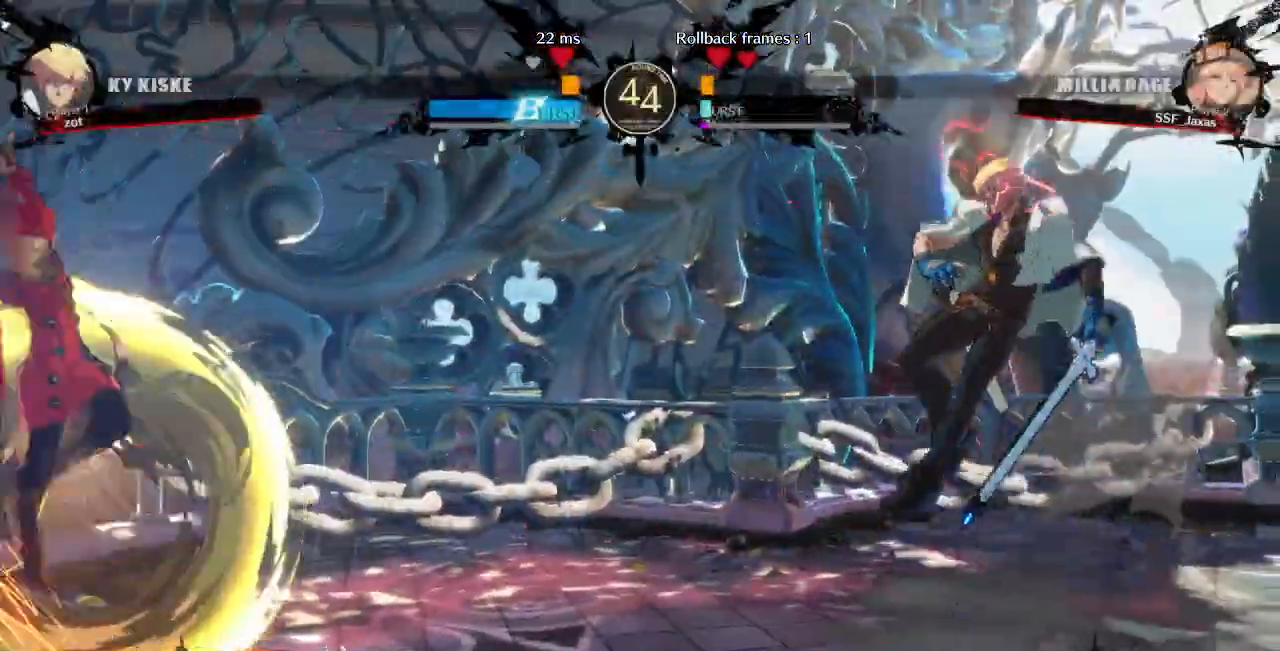
{"dt_ms": 500, "buttons": [], "events": [[317, "DPAD_LEFT", "up"]]}